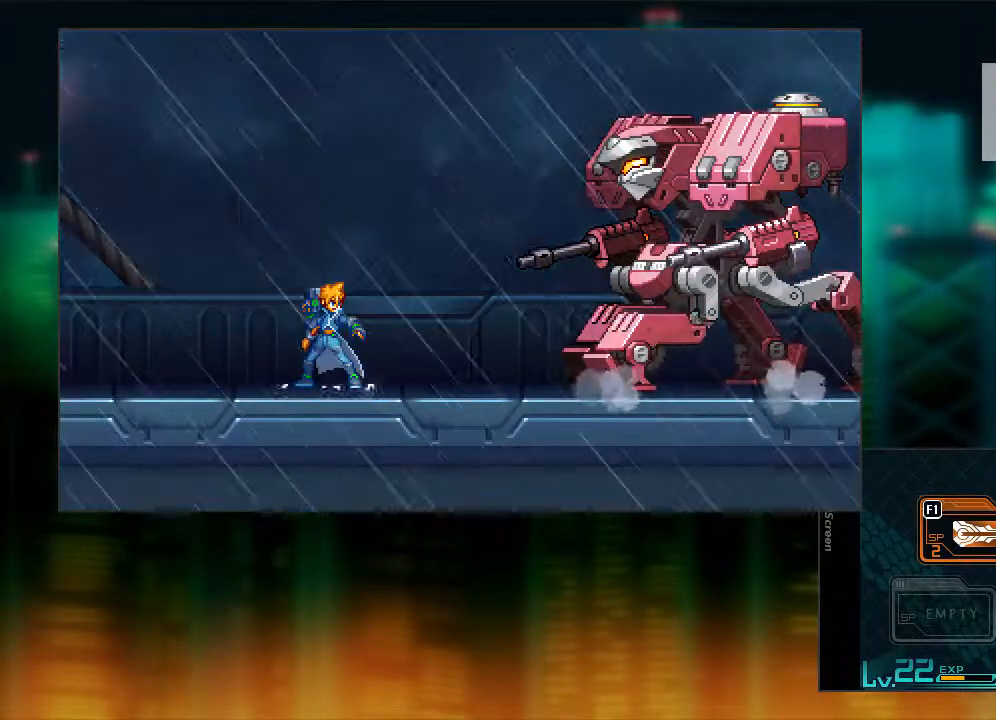
Gameplay with a controller (Xbox layout); each line is a JSON object with the inputs held at the frame after it. "events" lists button and stick changes between this image and that frame as [ms after this image, input, new state], when the widget could be followed in between. Not read: L3 R1 R3.
{"buttons": ["B"], "events": [[217, "B", "down"]]}
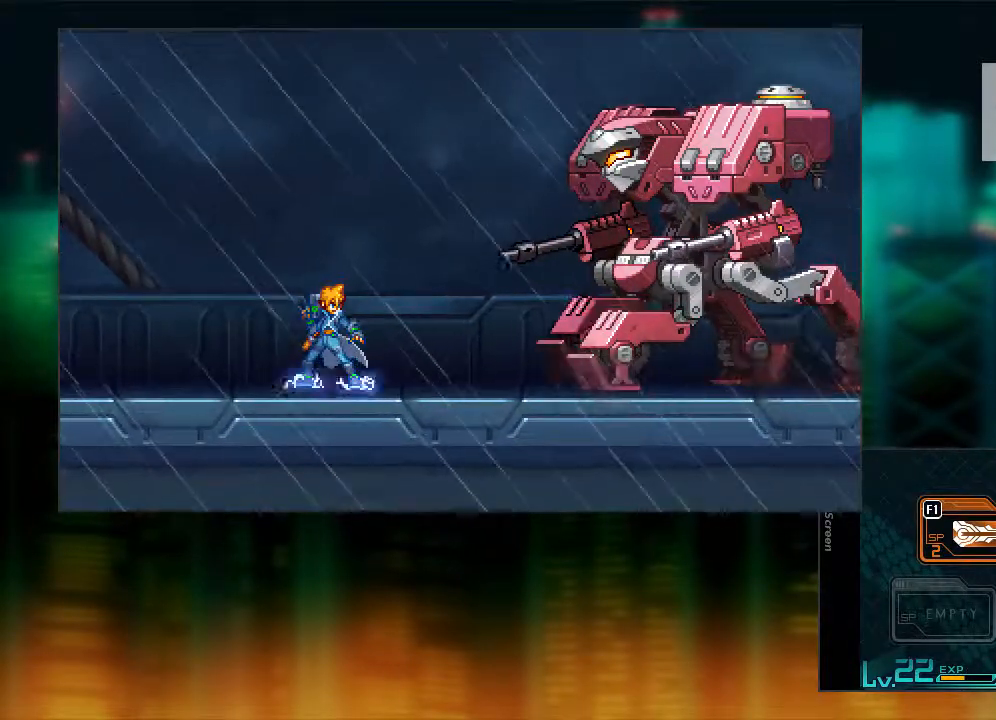
{"buttons": [], "events": [[217, "B", "up"]]}
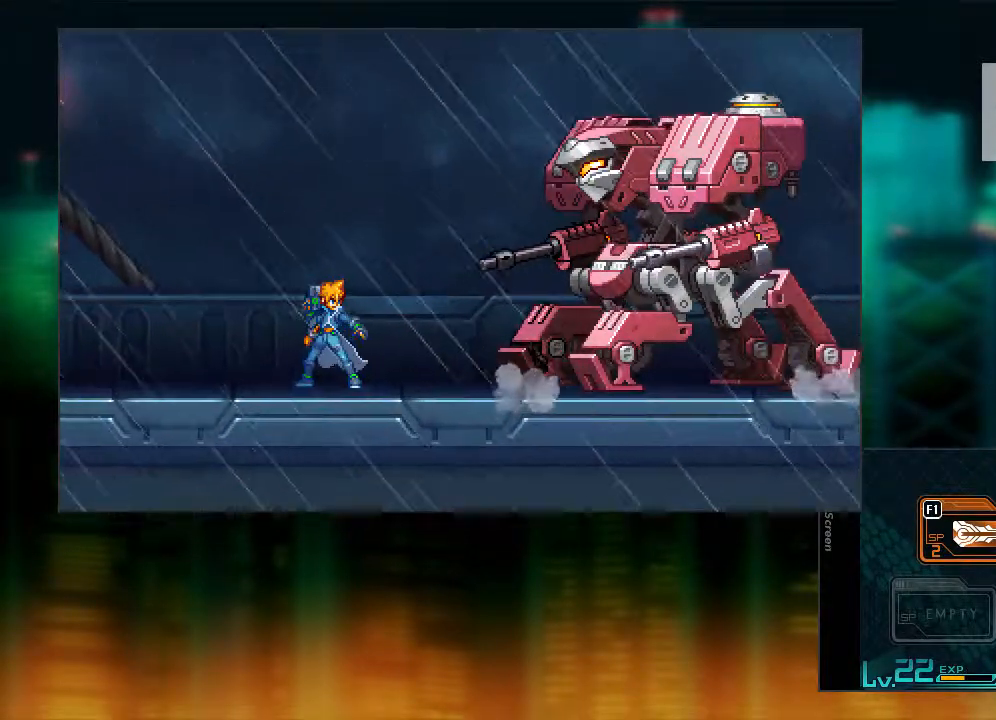
{"buttons": ["B"], "events": [[367, "B", "down"]]}
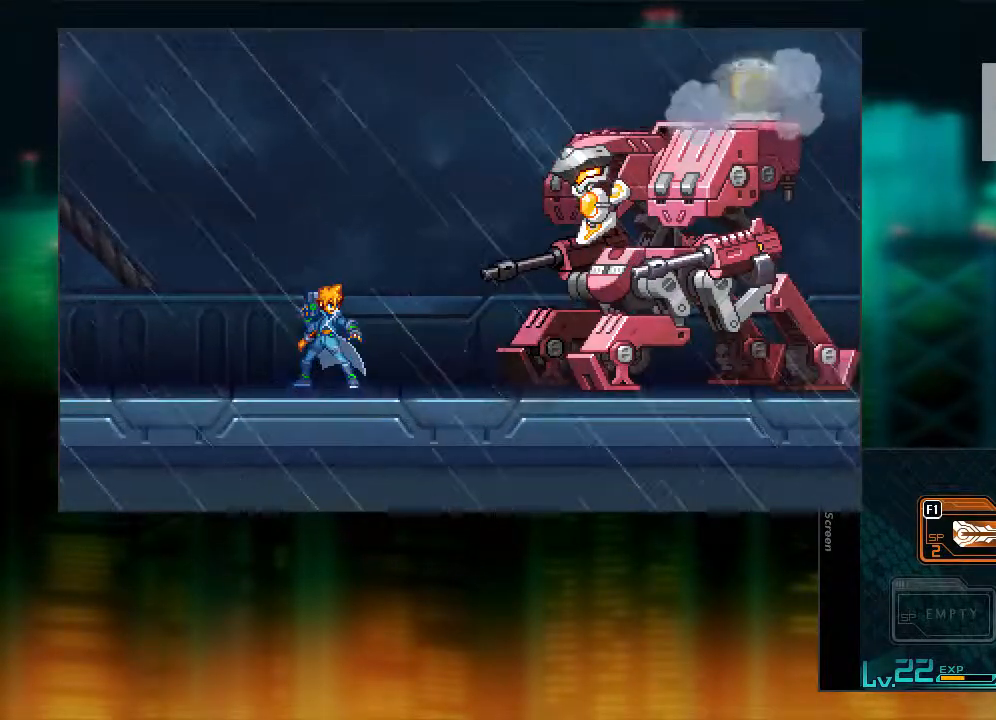
{"buttons": ["B"], "events": []}
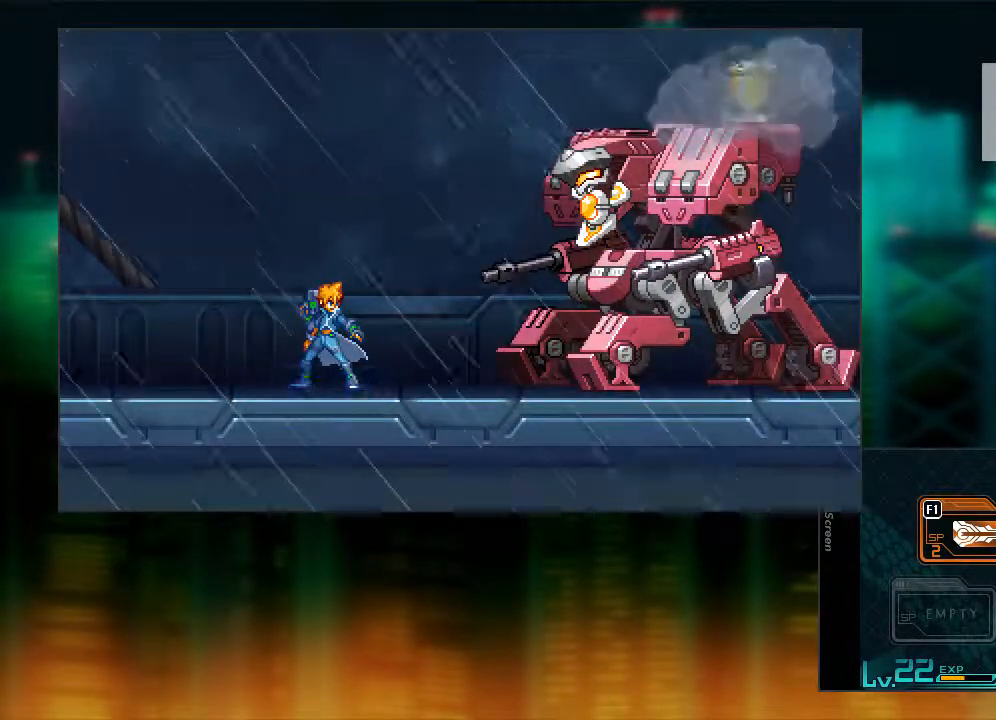
{"buttons": ["B"], "events": []}
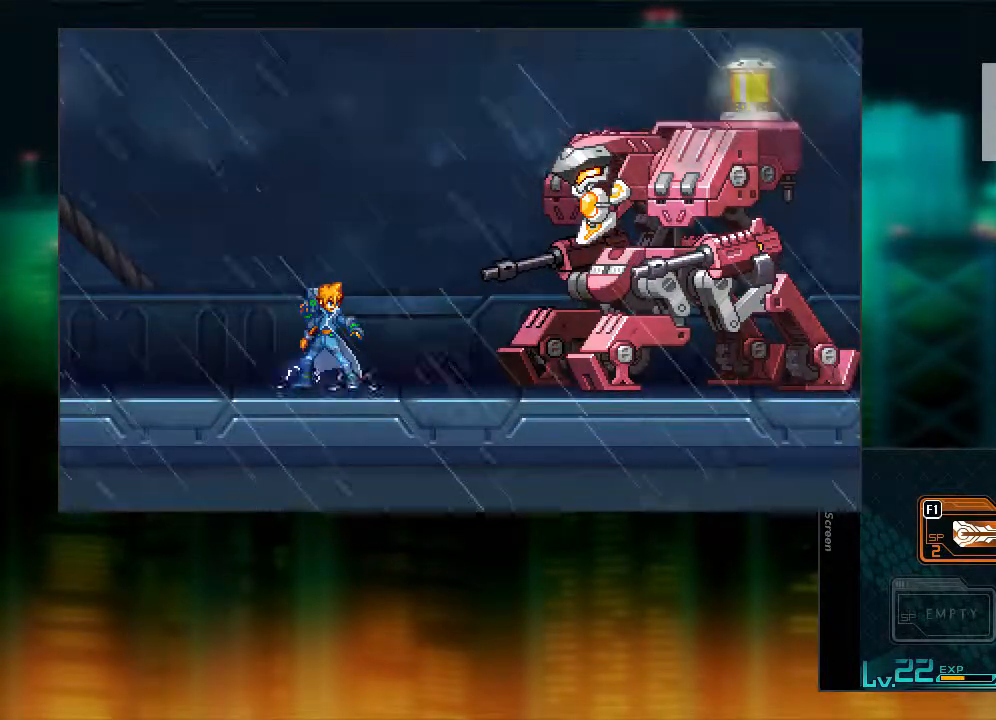
{"buttons": ["B"], "events": []}
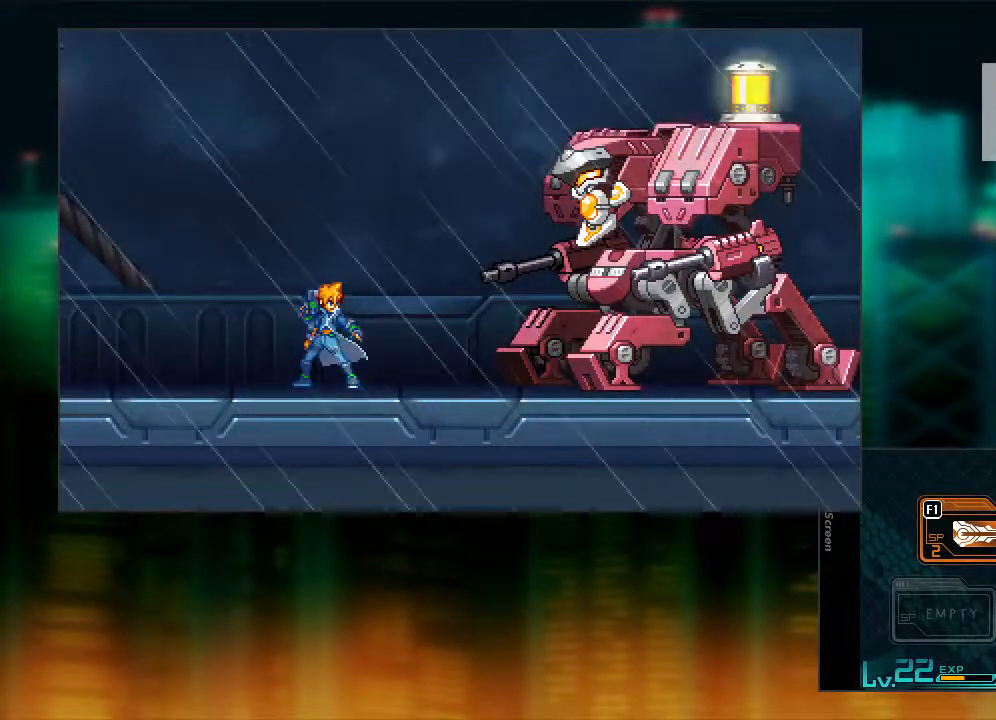
{"buttons": ["B"], "events": []}
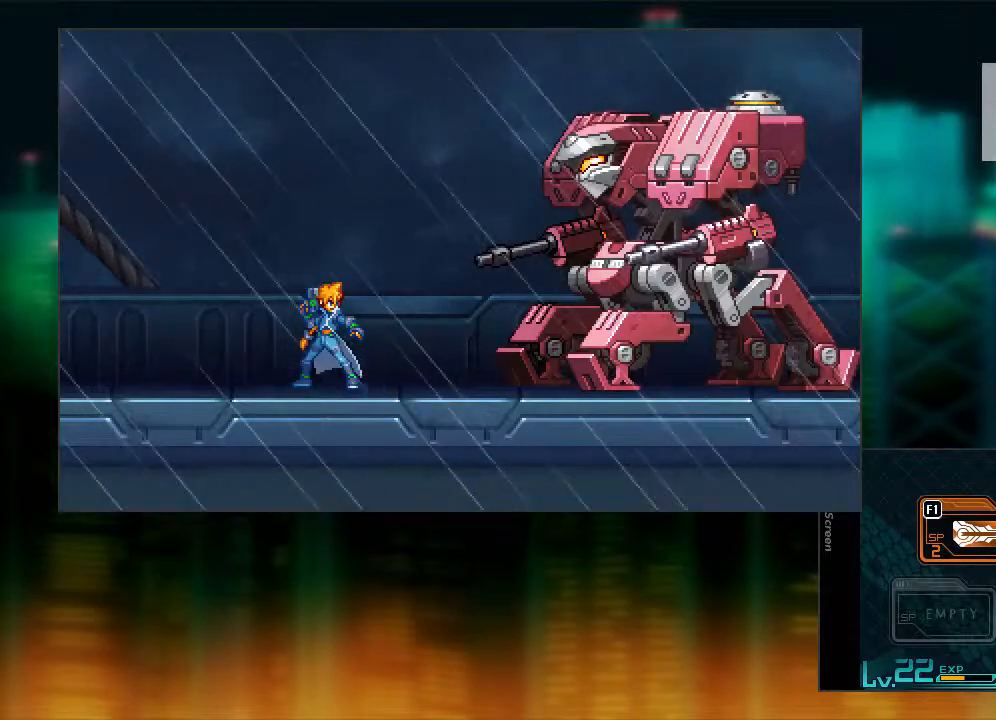
{"buttons": ["B"], "events": []}
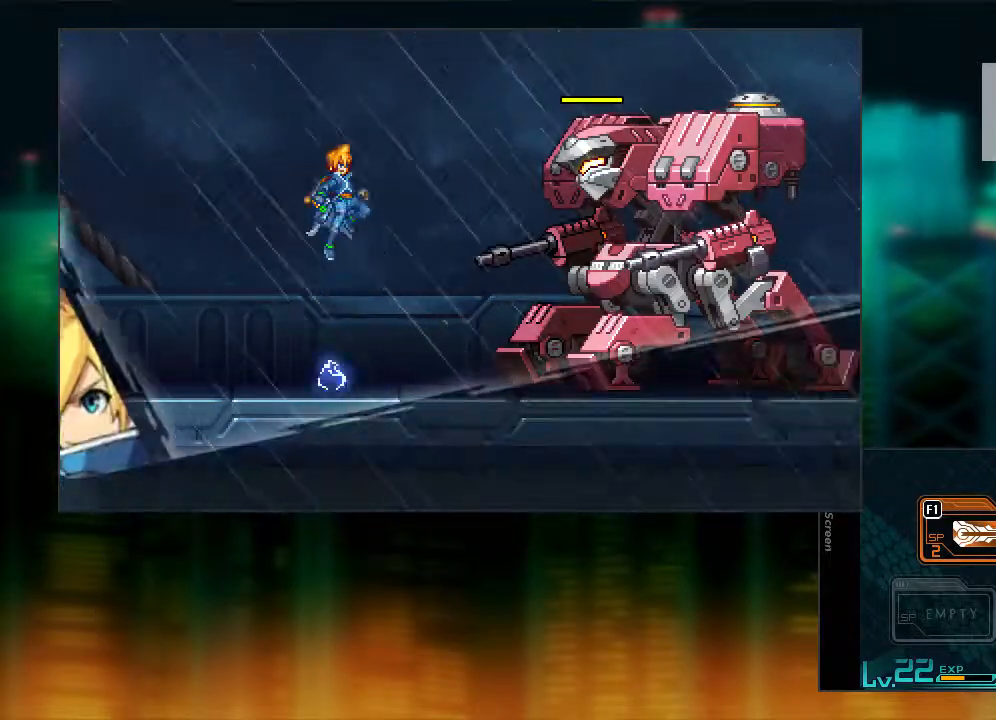
{"buttons": ["Y"], "events": [[217, "B", "up"], [217, "Y", "down"], [267, "Y", "up"], [317, "Y", "down"], [417, "Y", "up"], [467, "Y", "down"]]}
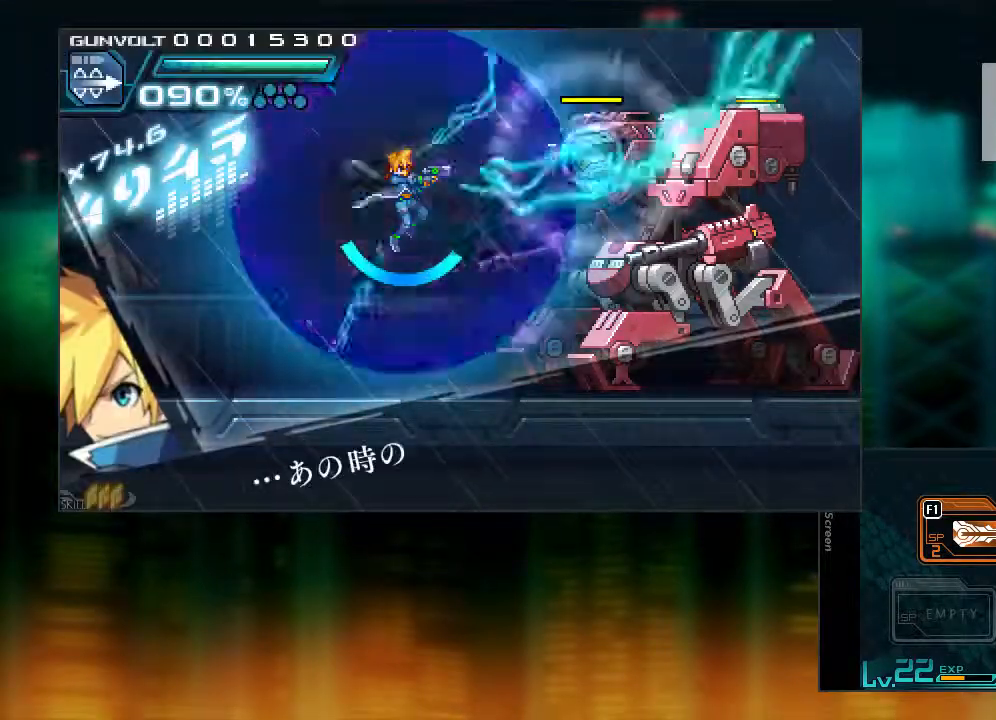
{"buttons": ["DPAD_LEFT"], "events": [[17, "Y", "up"], [67, "Y", "down"], [117, "Y", "up"], [167, "Y", "down"], [217, "Y", "up"], [267, "Y", "down"], [367, "DPAD_LEFT", "down"], [367, "Y", "up"]]}
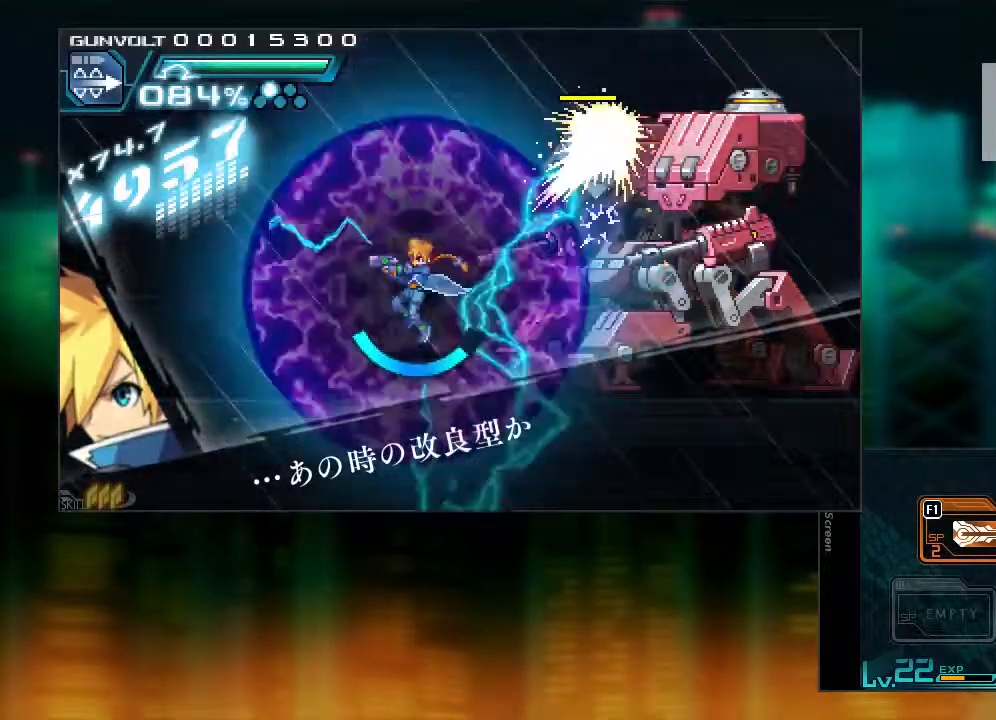
{"buttons": ["B", "DPAD_RIGHT"], "events": [[317, "B", "down"], [367, "DPAD_LEFT", "up"], [417, "DPAD_RIGHT", "down"]]}
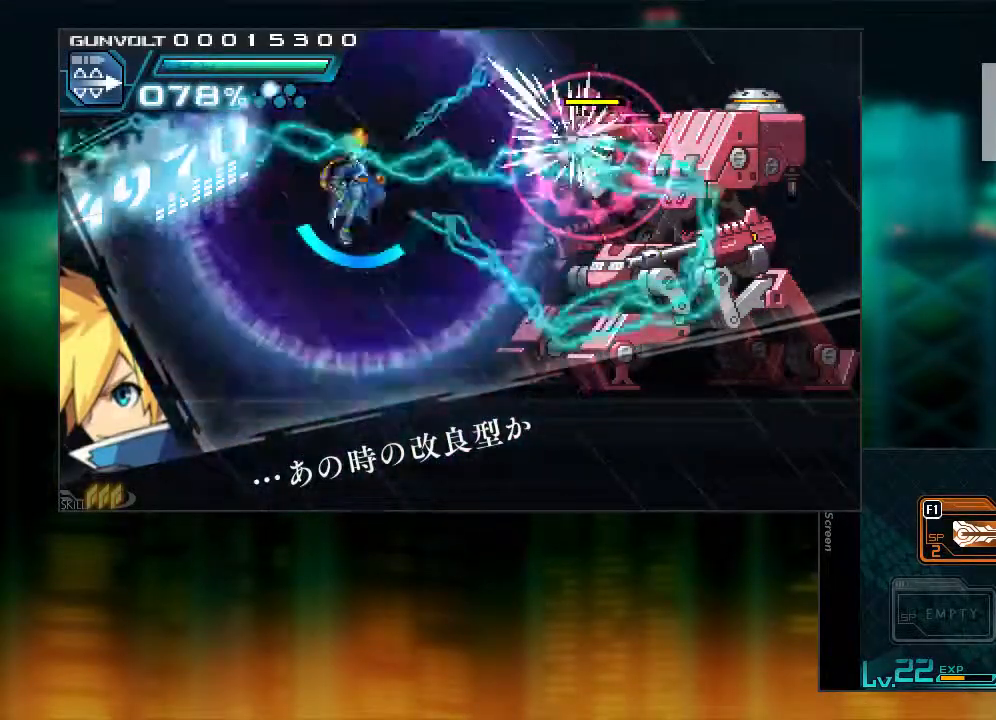
{"buttons": ["Y"], "events": [[17, "B", "up"], [17, "DPAD_RIGHT", "up"], [17, "Y", "down"], [67, "Y", "up"], [117, "Y", "down"], [167, "Y", "up"], [217, "Y", "down"], [317, "Y", "up"], [367, "Y", "down"], [417, "Y", "up"], [467, "Y", "down"]]}
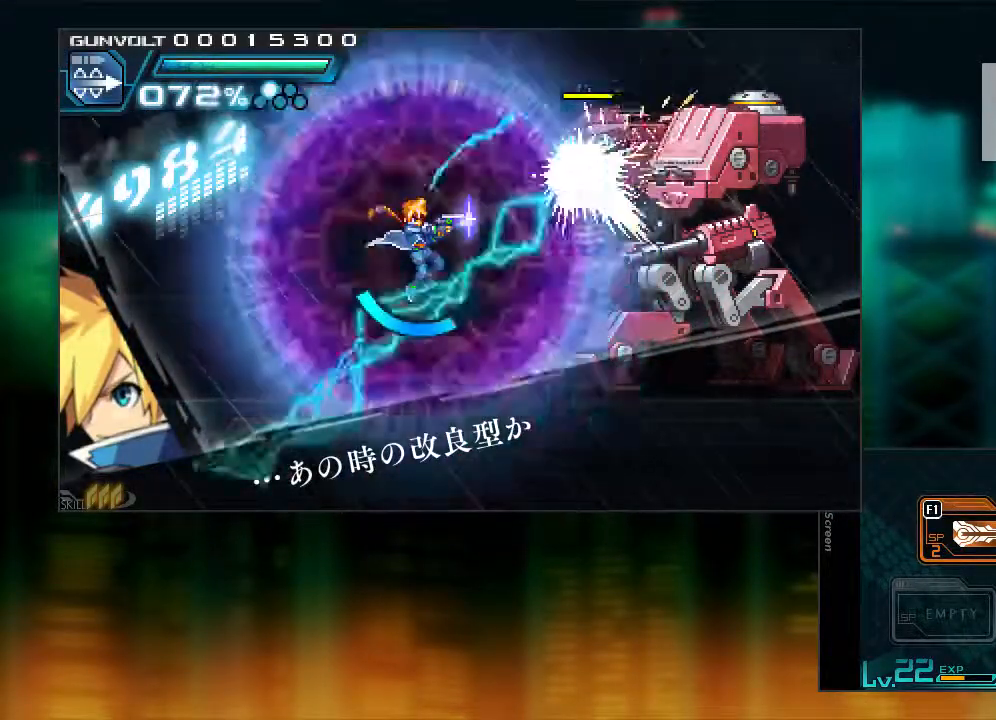
{"buttons": ["DPAD_RIGHT"], "events": [[67, "DPAD_LEFT", "down"], [67, "Y", "up"], [117, "Y", "down"], [167, "Y", "up"], [267, "DPAD_LEFT", "up"], [417, "DPAD_RIGHT", "down"]]}
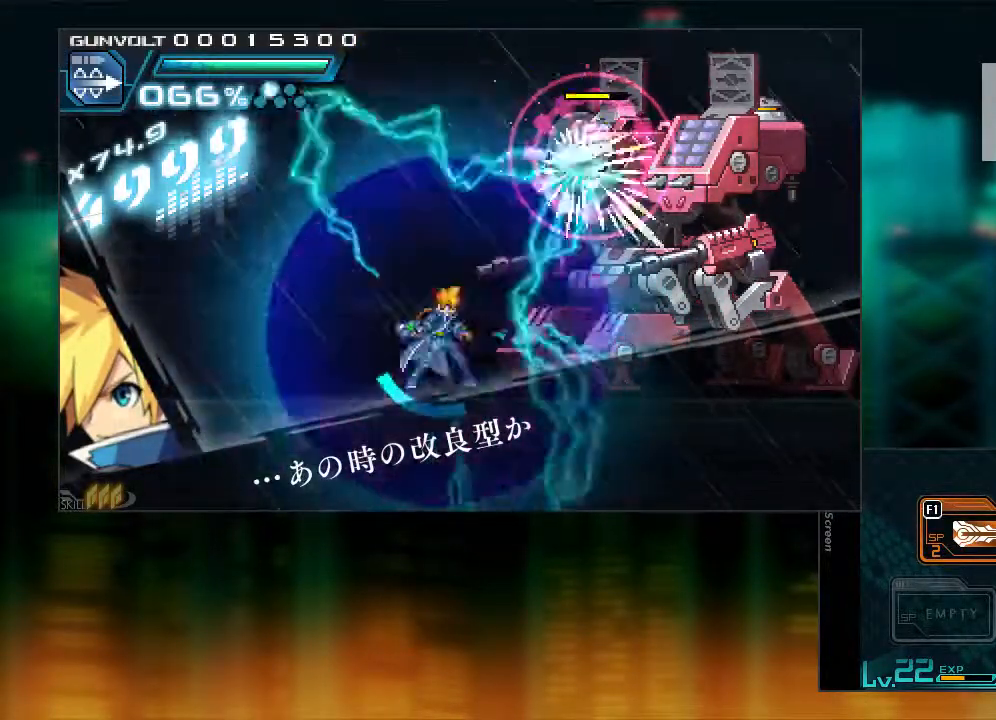
{"buttons": [], "events": [[67, "DPAD_RIGHT", "up"], [317, "DPAD_RIGHT", "down"], [417, "DPAD_RIGHT", "up"]]}
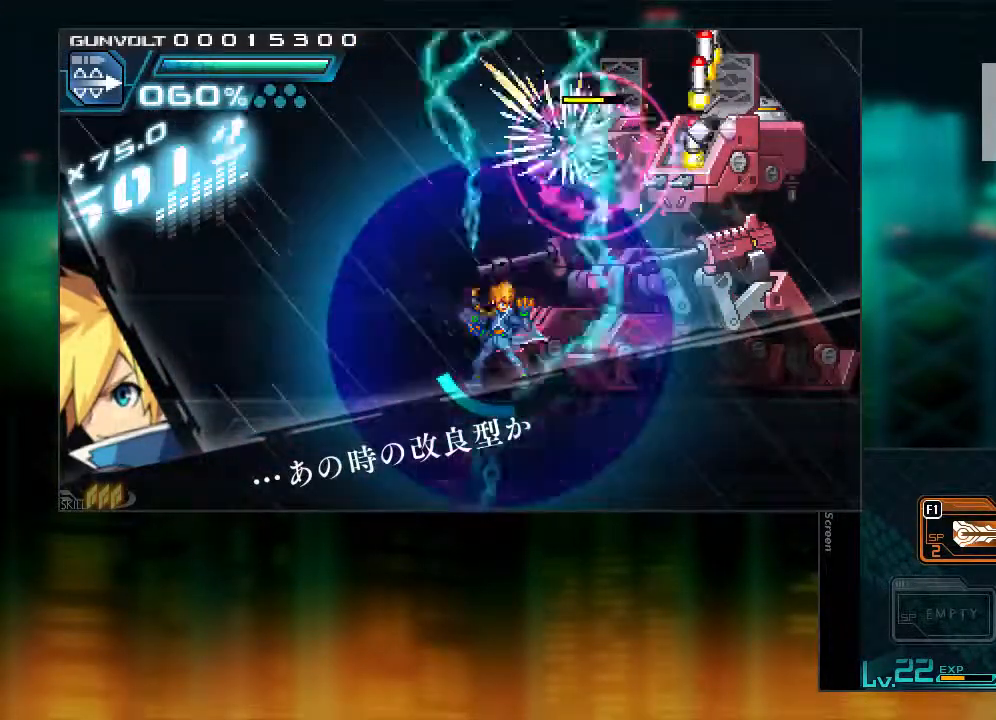
{"buttons": [], "events": []}
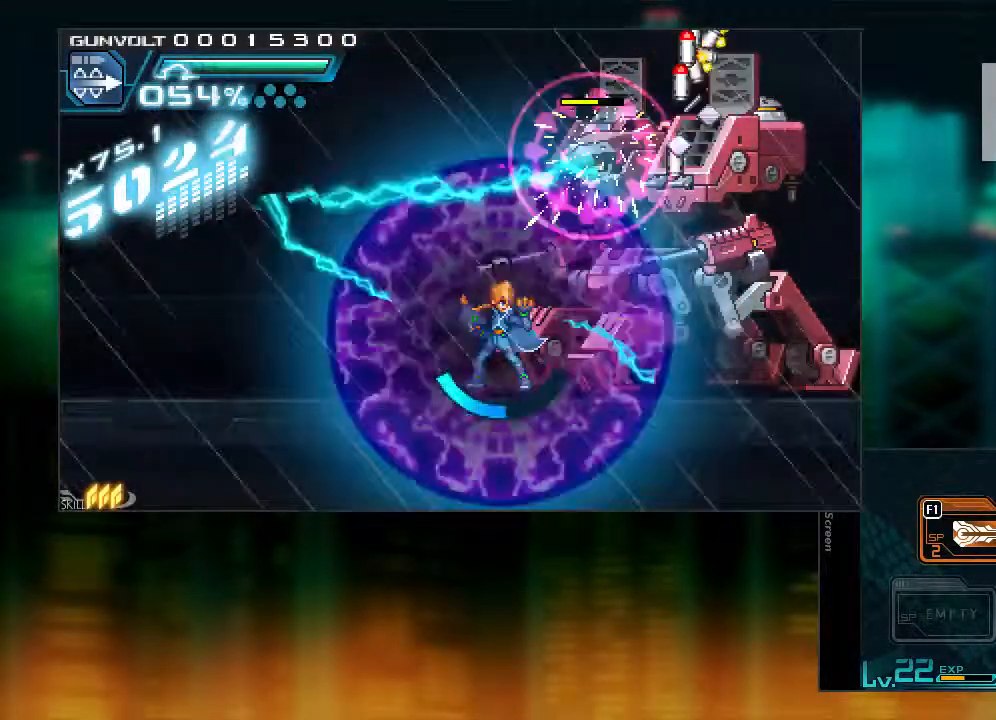
{"buttons": [], "events": [[17, "DPAD_LEFT", "down"], [167, "DPAD_LEFT", "up"], [317, "DPAD_LEFT", "down"], [467, "DPAD_LEFT", "up"]]}
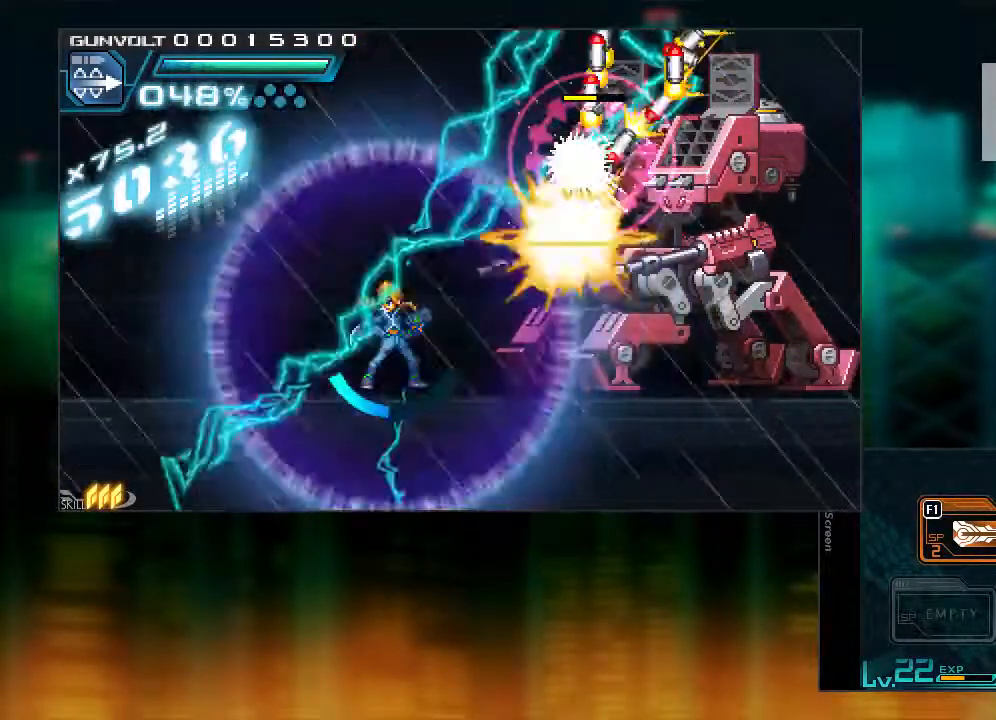
{"buttons": [], "events": [[117, "DPAD_LEFT", "down"], [217, "DPAD_LEFT", "up"], [367, "DPAD_LEFT", "down"], [467, "DPAD_LEFT", "up"]]}
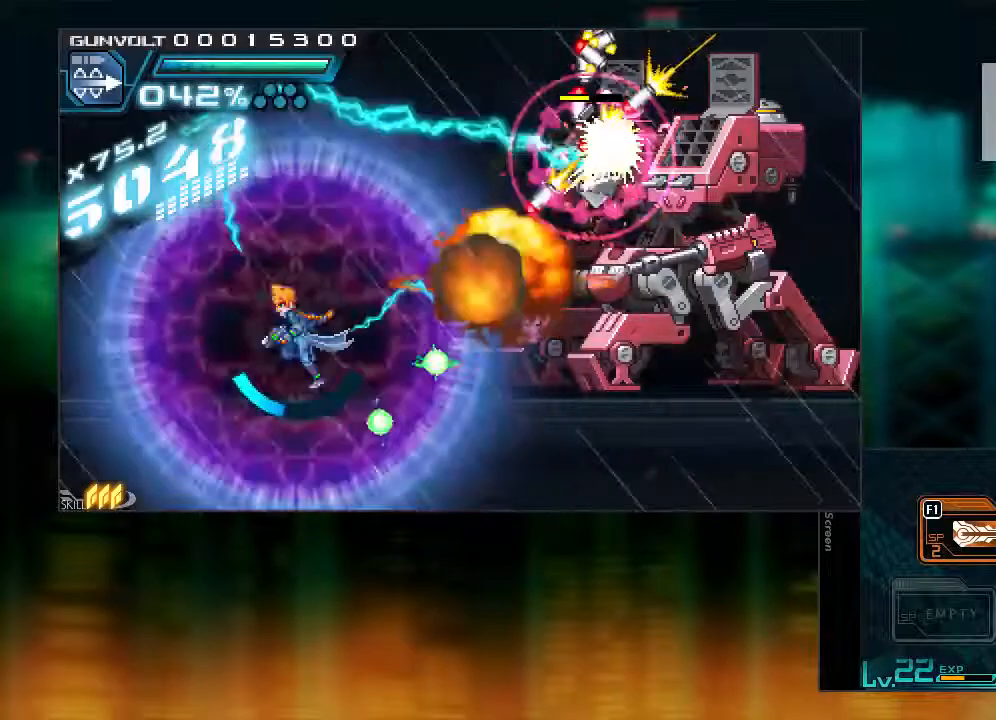
{"buttons": [], "events": [[117, "DPAD_LEFT", "down"], [217, "DPAD_LEFT", "up"], [317, "DPAD_LEFT", "down"], [467, "DPAD_LEFT", "up"]]}
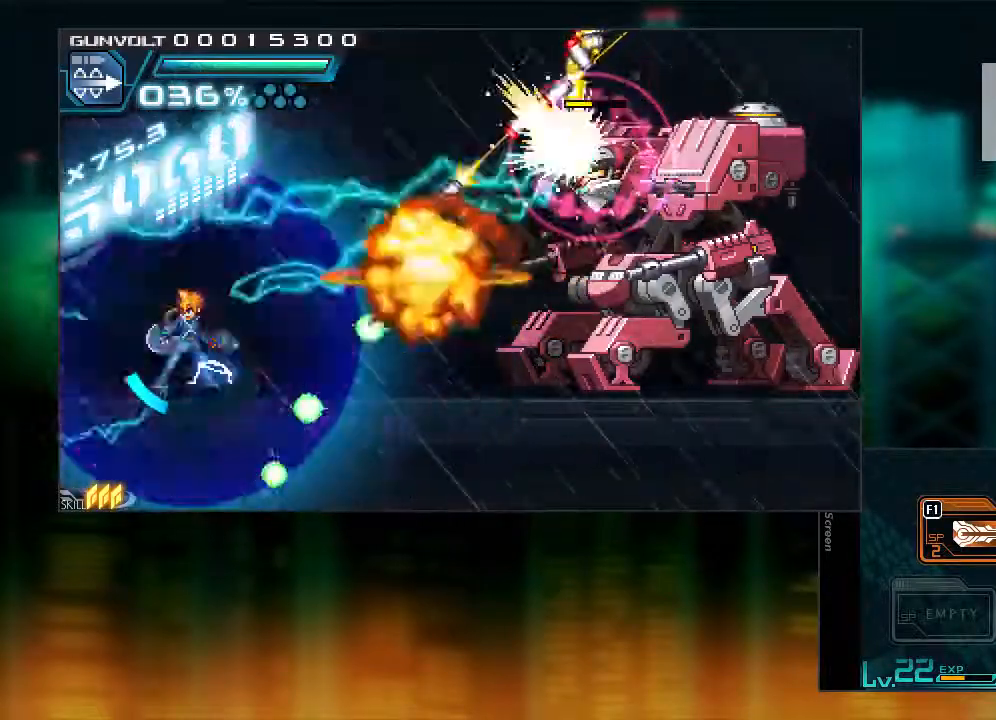
{"buttons": ["DPAD_LEFT"], "events": [[67, "DPAD_LEFT", "down"], [217, "DPAD_LEFT", "up"], [417, "DPAD_LEFT", "down"]]}
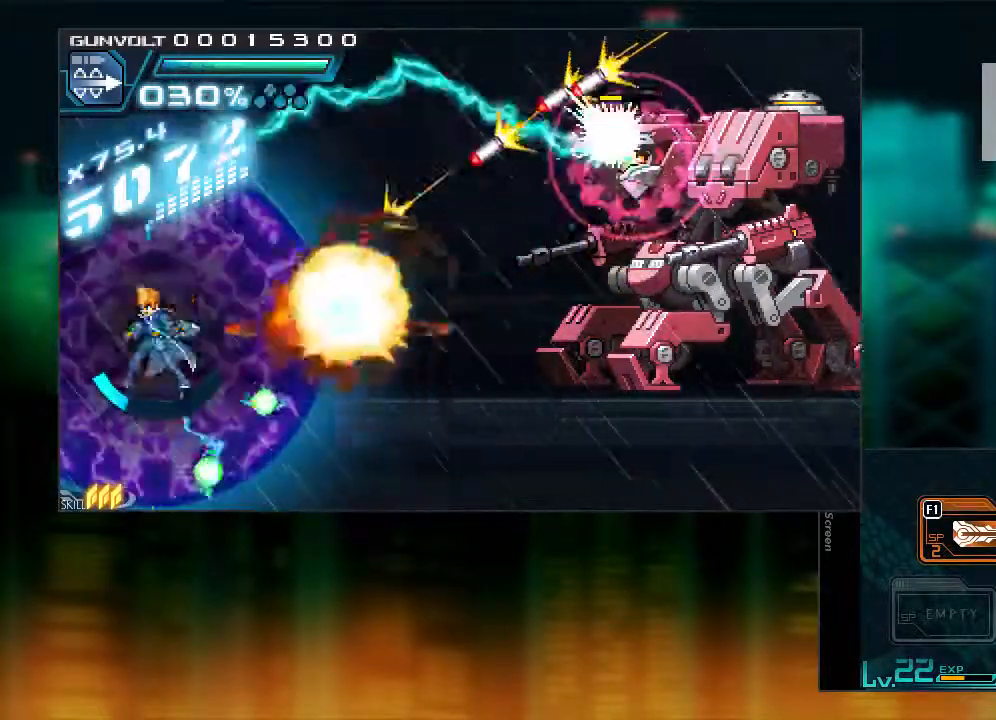
{"buttons": ["DPAD_LEFT"], "events": [[67, "DPAD_LEFT", "up"], [167, "DPAD_LEFT", "down"]]}
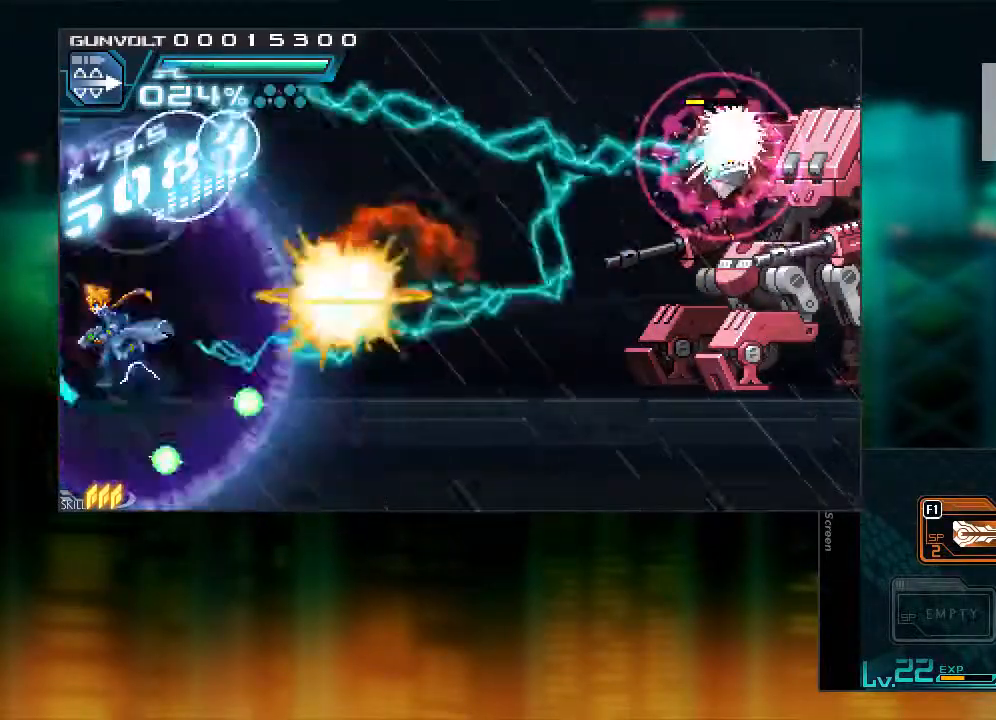
{"buttons": ["DPAD_RIGHT"], "events": [[67, "L1", "down"], [117, "B", "down"], [167, "DPAD_LEFT", "up"], [217, "DPAD_RIGHT", "down"], [217, "L1", "up"], [267, "B", "up"]]}
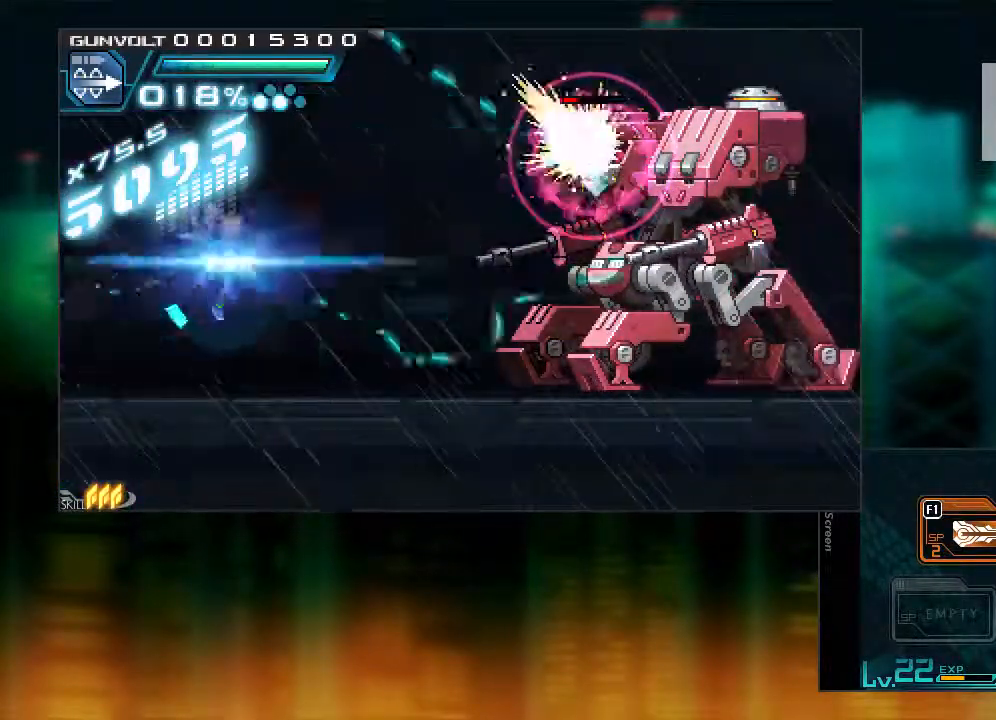
{"buttons": [], "events": [[67, "DPAD_RIGHT", "up"], [167, "DPAD_DOWN", "down"], [417, "DPAD_DOWN", "up"]]}
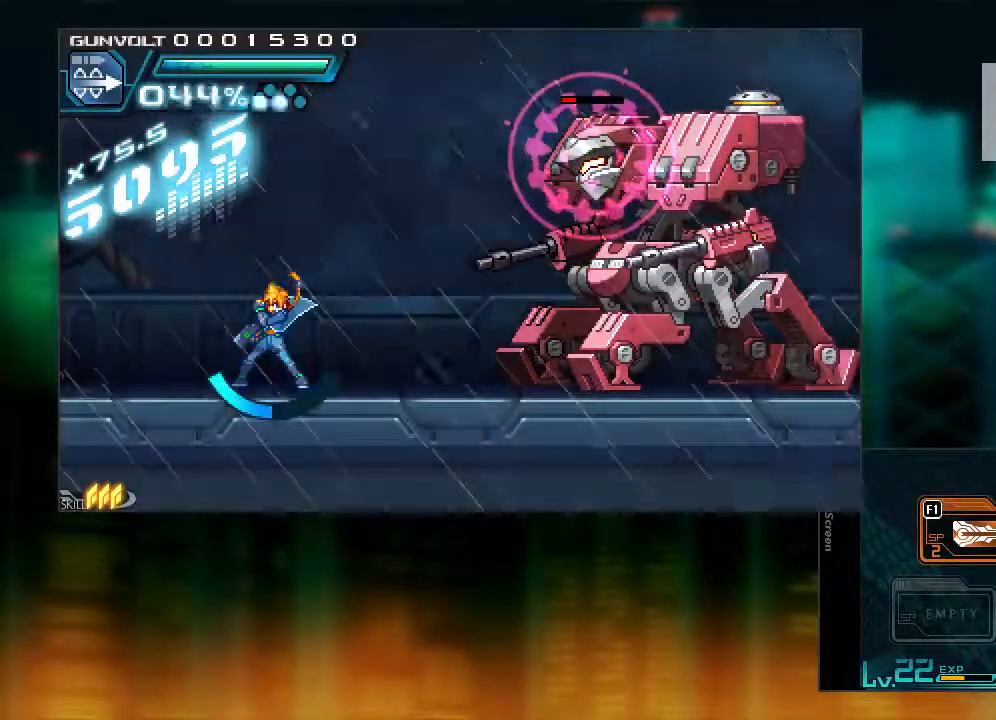
{"buttons": [], "events": [[317, "DPAD_RIGHT", "down"], [467, "DPAD_RIGHT", "up"]]}
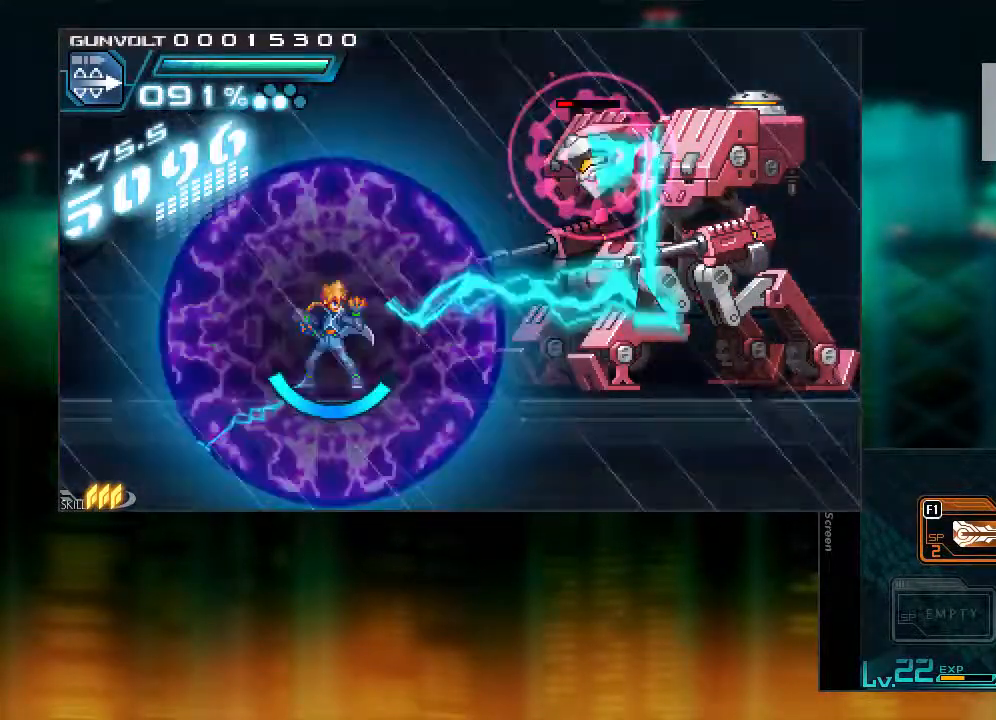
{"buttons": [], "events": []}